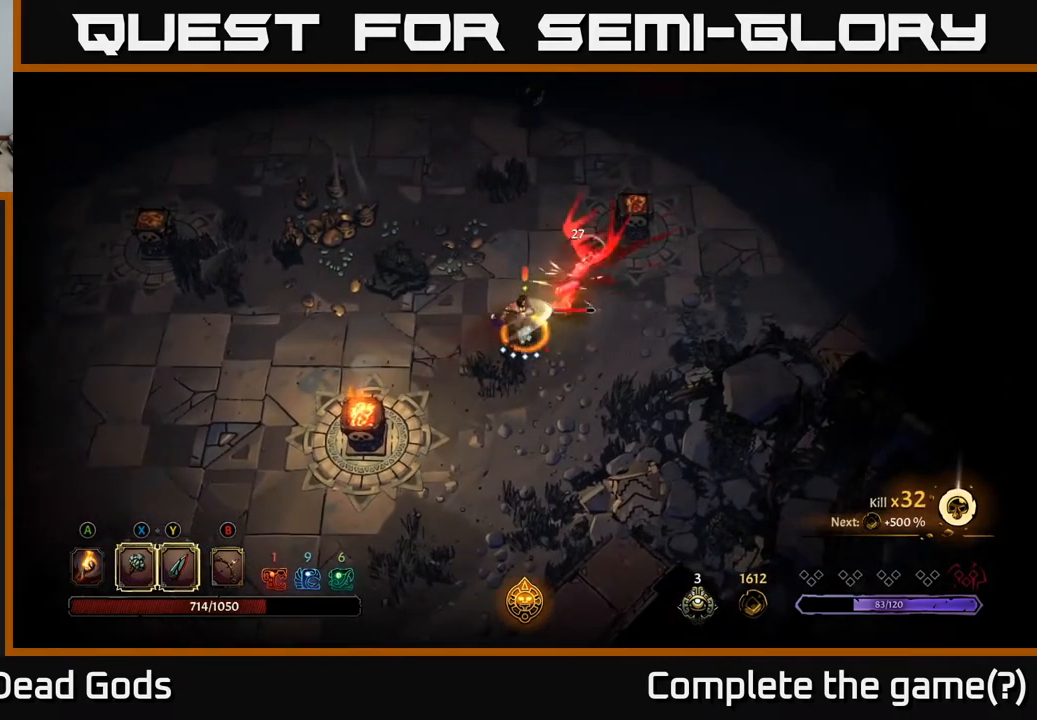
Gameplay with a controller (Xbox layout); each line is a JSON object with the inputs held at the frame after it. "events" lists button and stick changes between this image and that frame as [ms after this image, input, new state], when the widget could be followed in between.
{"buttons": [], "left_stick": "center", "right_stick": "center", "events": [[50, "left_stick", "center"]]}
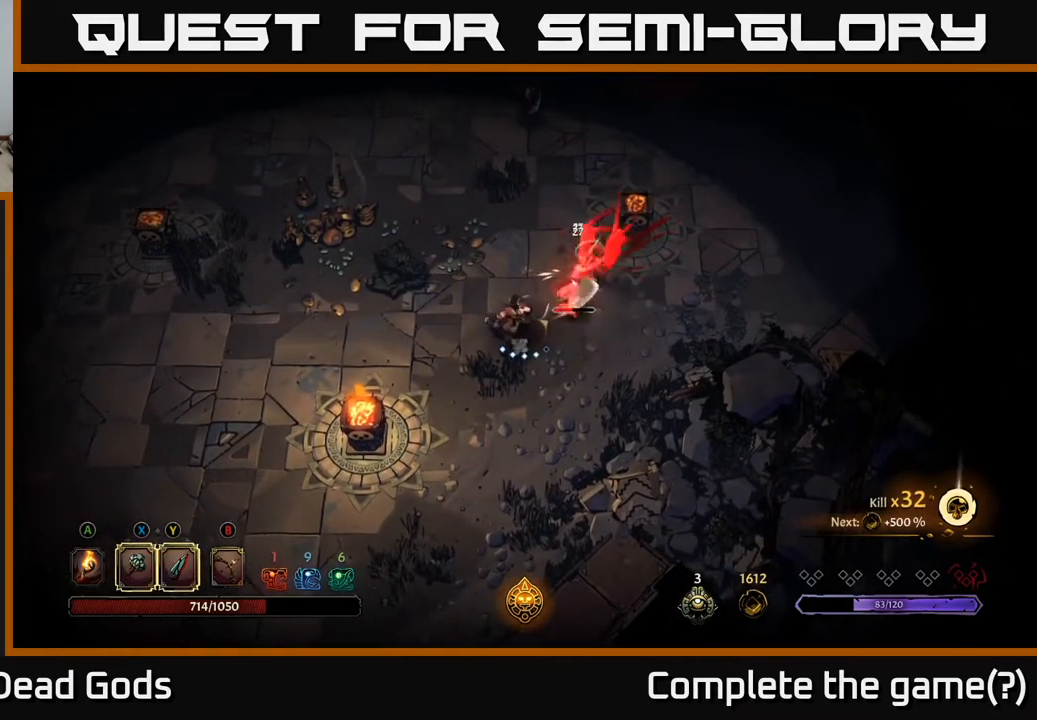
{"buttons": [], "left_stick": "center", "right_stick": "center", "events": [[233, "X", "down"], [367, "X", "up"]]}
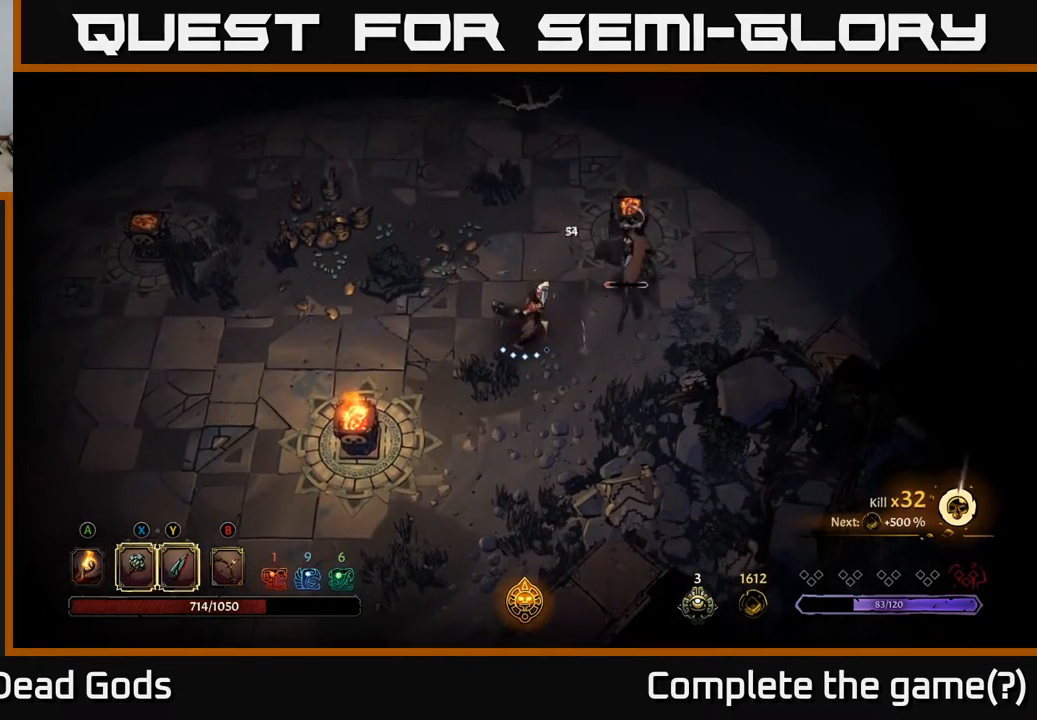
{"buttons": [], "left_stick": "up-left", "right_stick": "center", "events": [[417, "left_stick", "up-left"]]}
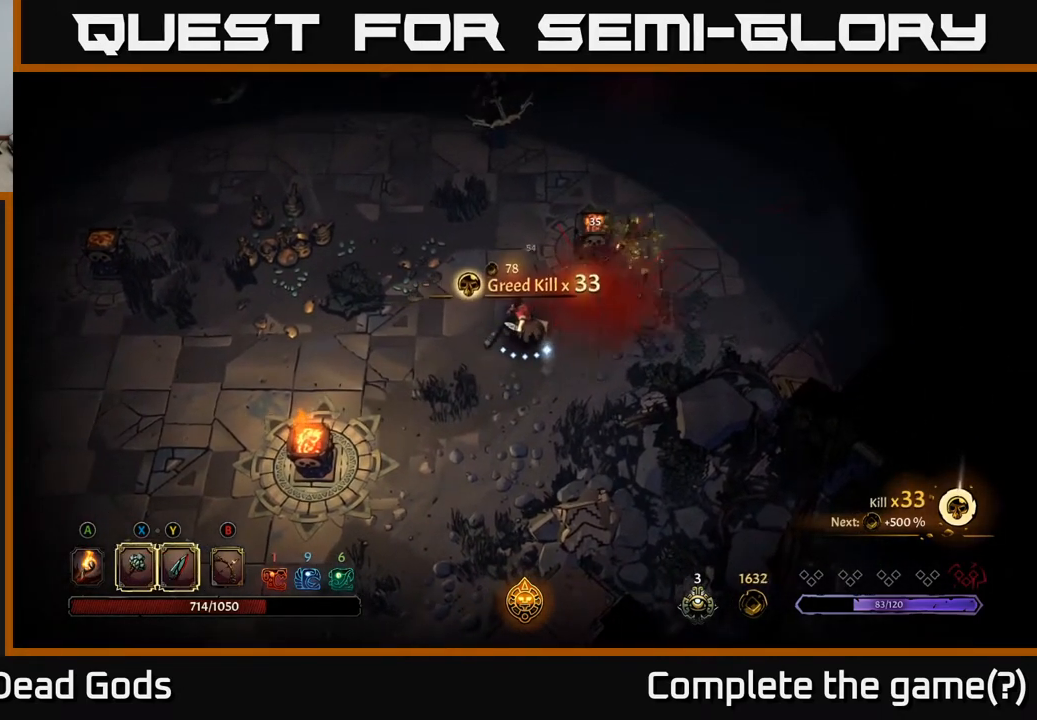
{"buttons": [], "left_stick": "up", "right_stick": "center", "events": [[233, "left_stick", "up"], [333, "Y", "down"], [433, "Y", "up"]]}
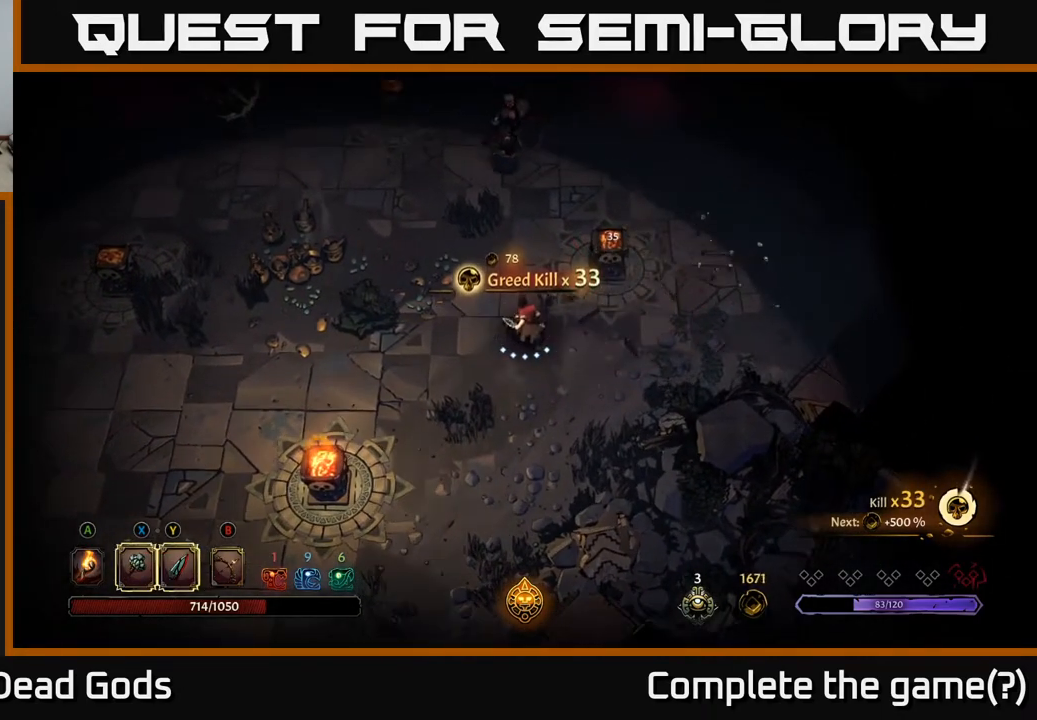
{"buttons": [], "left_stick": "up", "right_stick": "center", "events": [[400, "Y", "down"], [500, "Y", "up"]]}
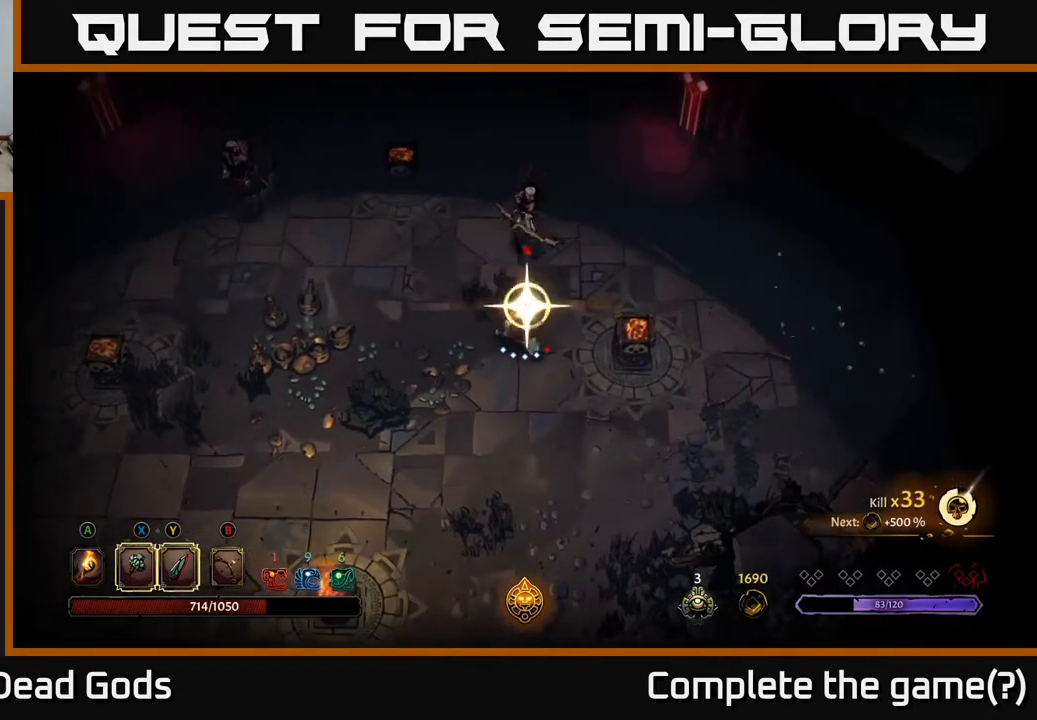
{"buttons": [], "left_stick": "center", "right_stick": "center", "events": [[367, "left_stick", "center"]]}
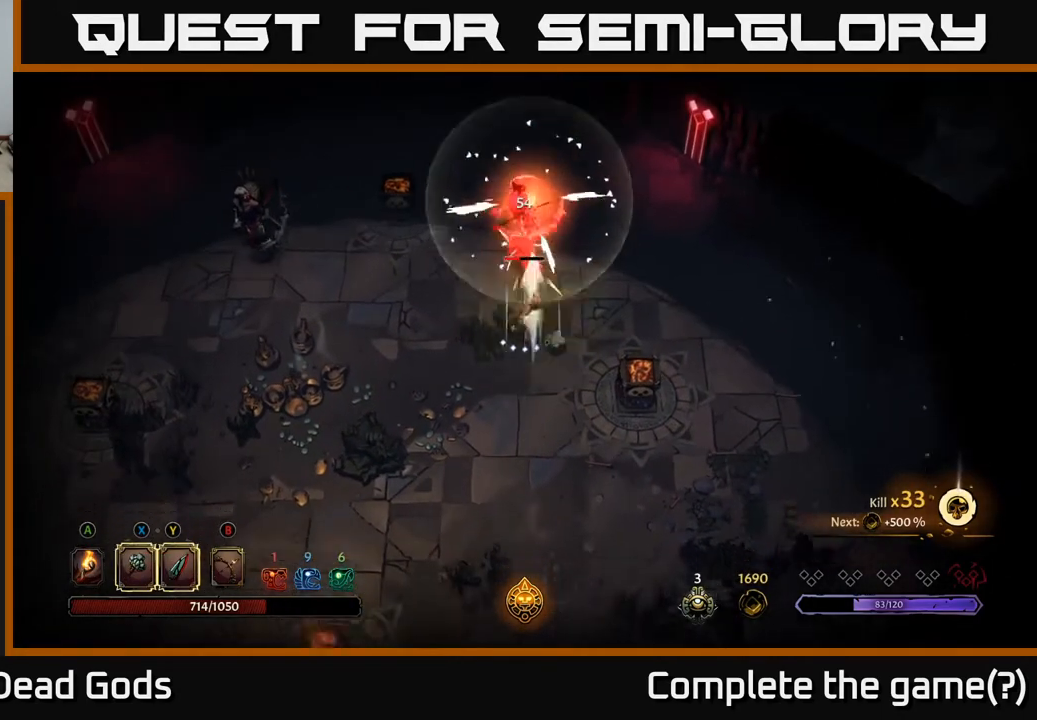
{"buttons": [], "left_stick": "up-left", "right_stick": "center", "events": [[50, "left_stick", "right"], [133, "R2", "down"], [283, "R2", "up"], [417, "left_stick", "up-left"]]}
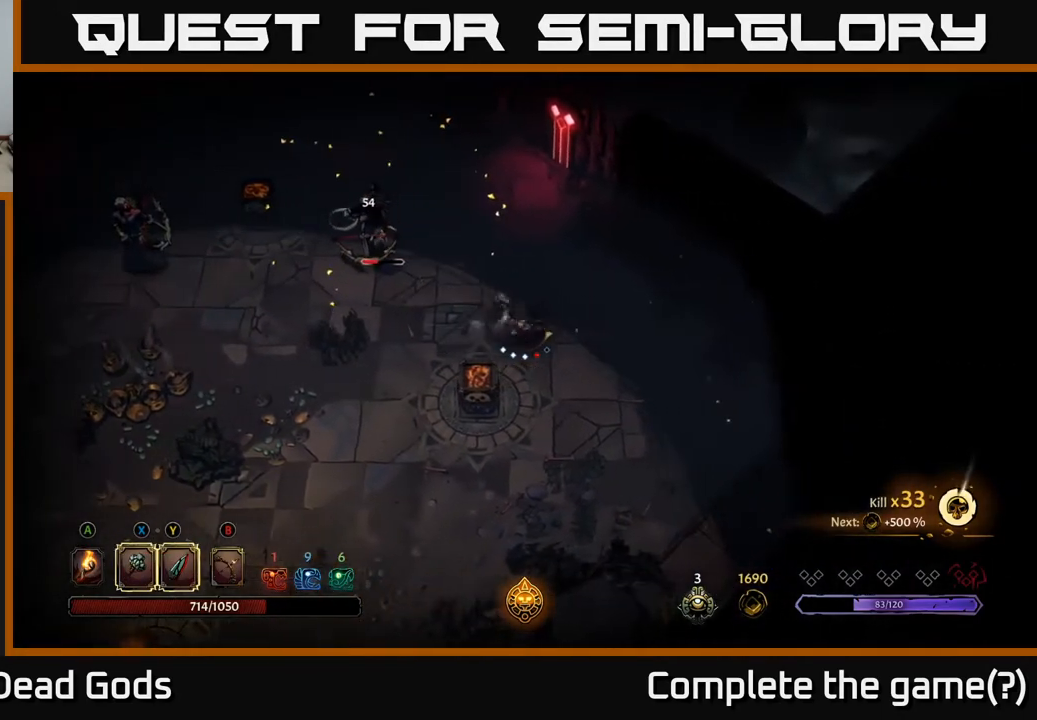
{"buttons": [], "left_stick": "up-left", "right_stick": "center", "events": []}
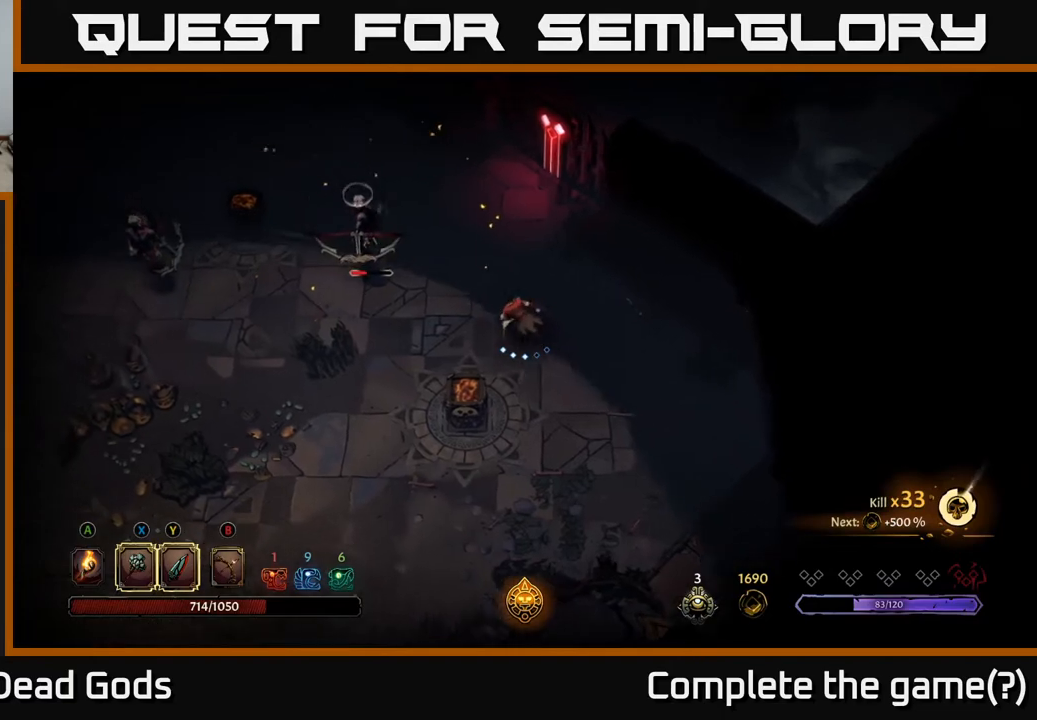
{"buttons": [], "left_stick": "up-left", "right_stick": "center", "events": [[267, "Y", "down"], [317, "Y", "up"]]}
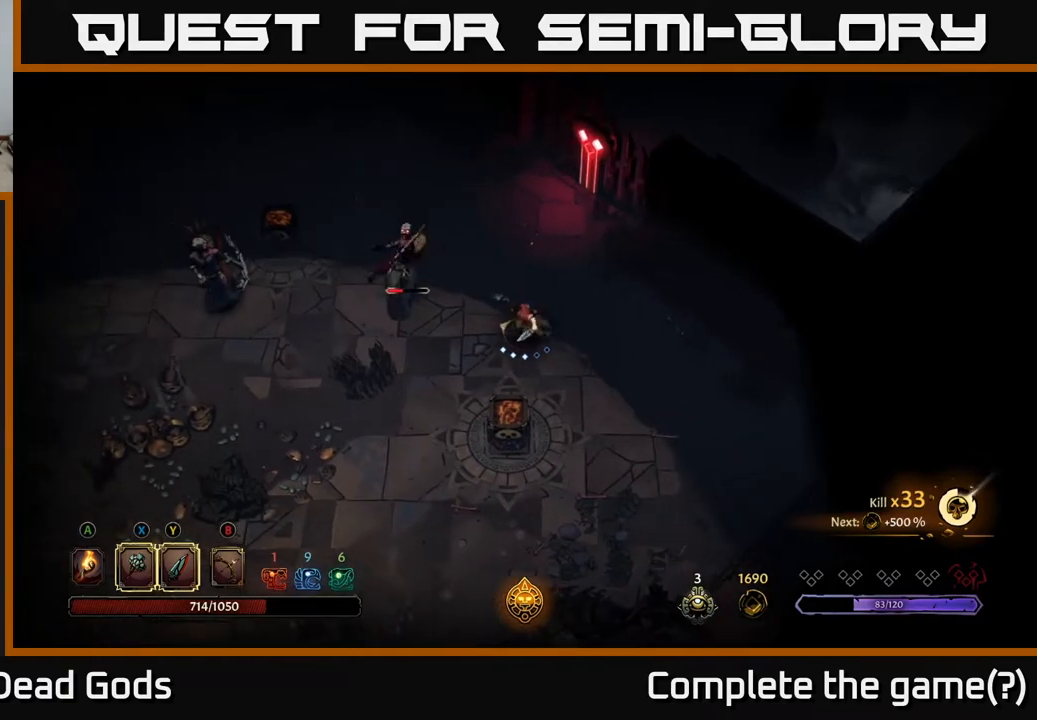
{"buttons": [], "left_stick": "left", "right_stick": "center", "events": [[200, "left_stick", "center"], [350, "left_stick", "left"]]}
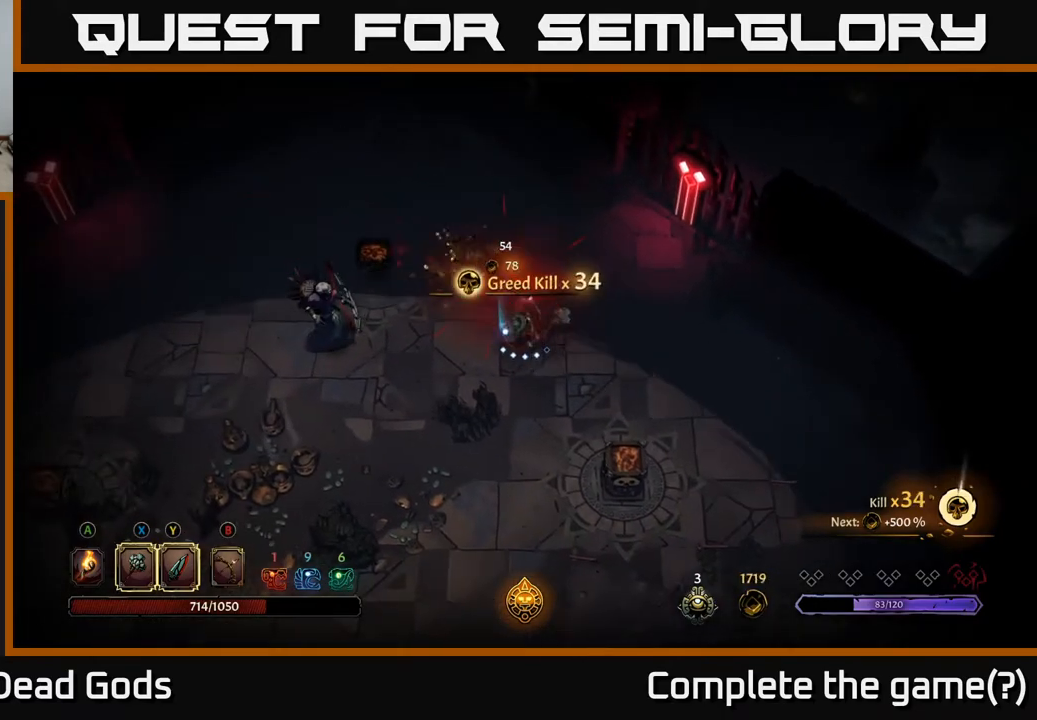
{"buttons": [], "left_stick": "left", "right_stick": "center", "events": [[367, "Y", "down"], [433, "Y", "up"]]}
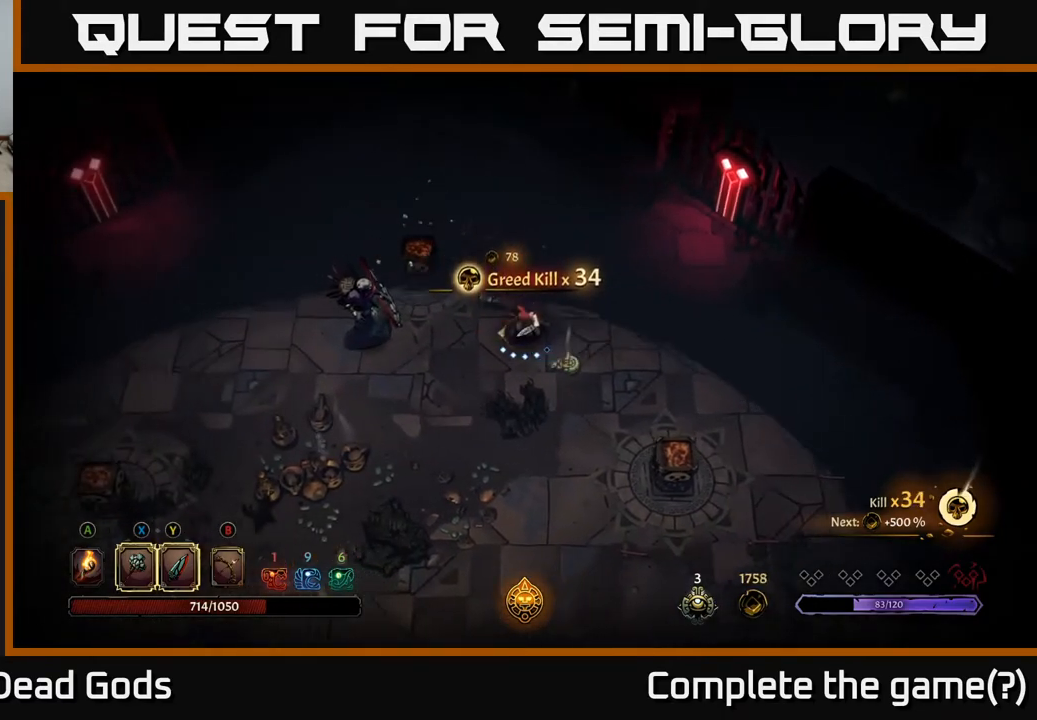
{"buttons": [], "left_stick": "left", "right_stick": "center", "events": [[383, "Y", "down"], [450, "Y", "up"]]}
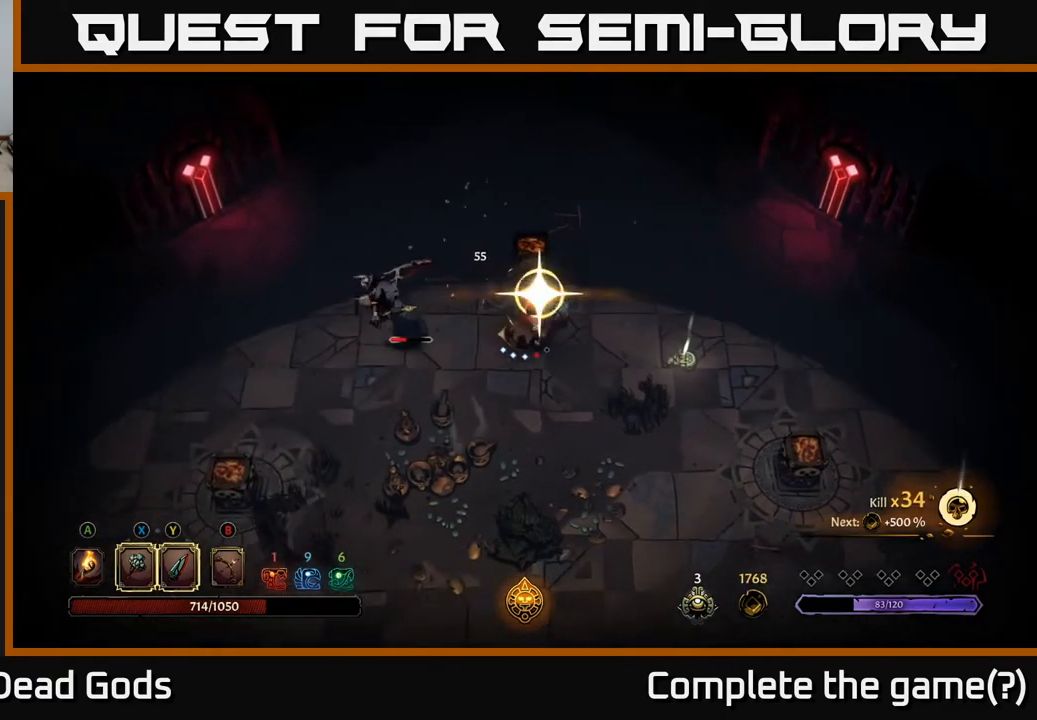
{"buttons": [], "left_stick": "center", "right_stick": "center", "events": [[217, "left_stick", "center"]]}
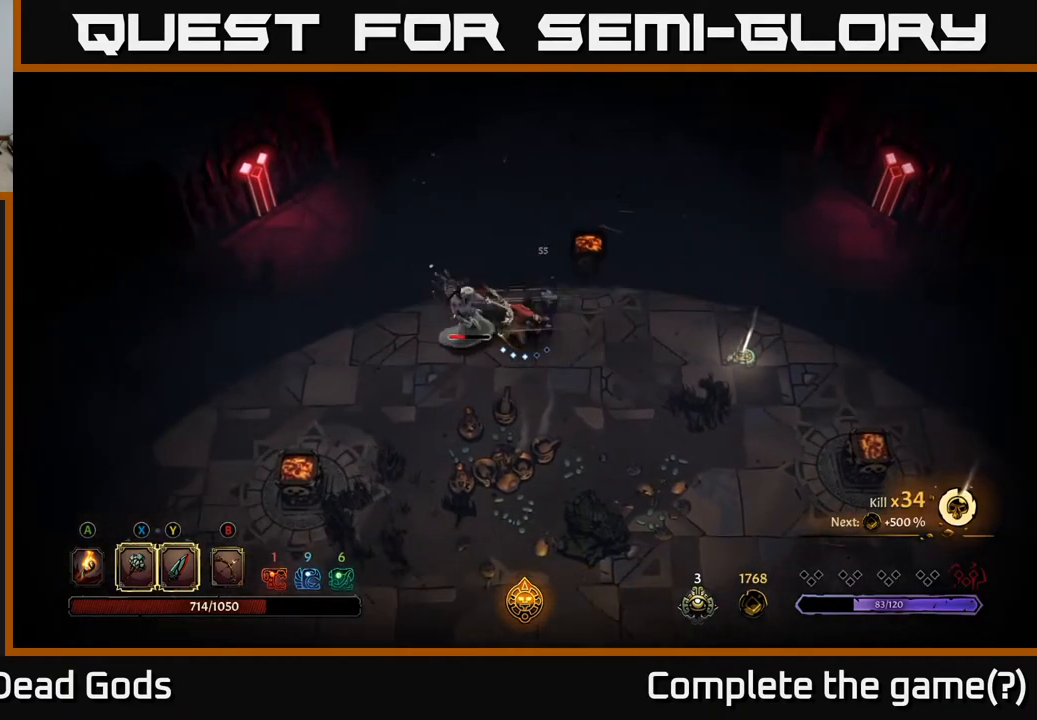
{"buttons": [], "left_stick": "left", "right_stick": "center", "events": [[383, "left_stick", "left"]]}
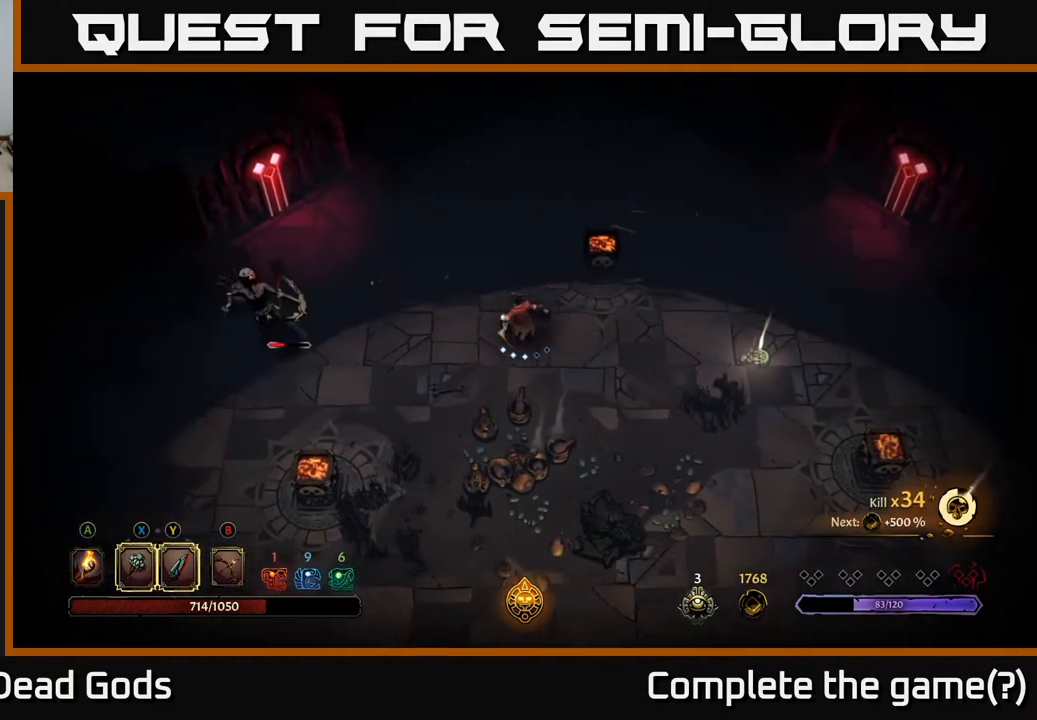
{"buttons": ["Y"], "left_stick": "left", "right_stick": "center", "events": [[483, "Y", "down"]]}
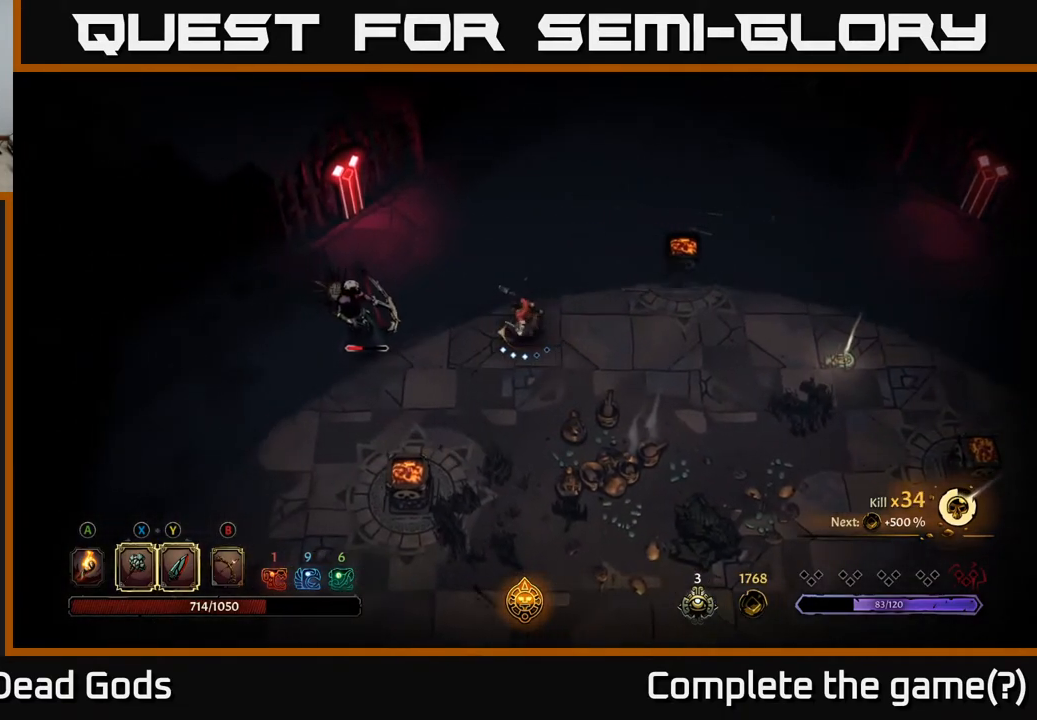
{"buttons": [], "left_stick": "center", "right_stick": "center", "events": [[50, "Y", "up"], [467, "left_stick", "center"]]}
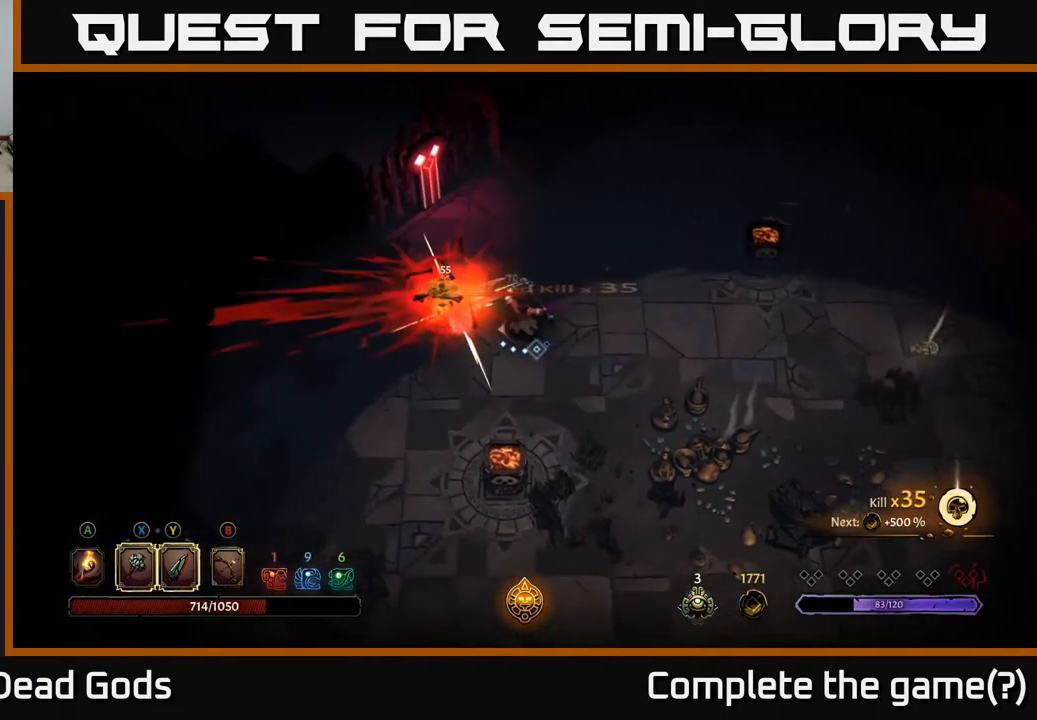
{"buttons": [], "left_stick": "down-left", "right_stick": "center", "events": [[317, "left_stick", "left"], [383, "left_stick", "down-left"]]}
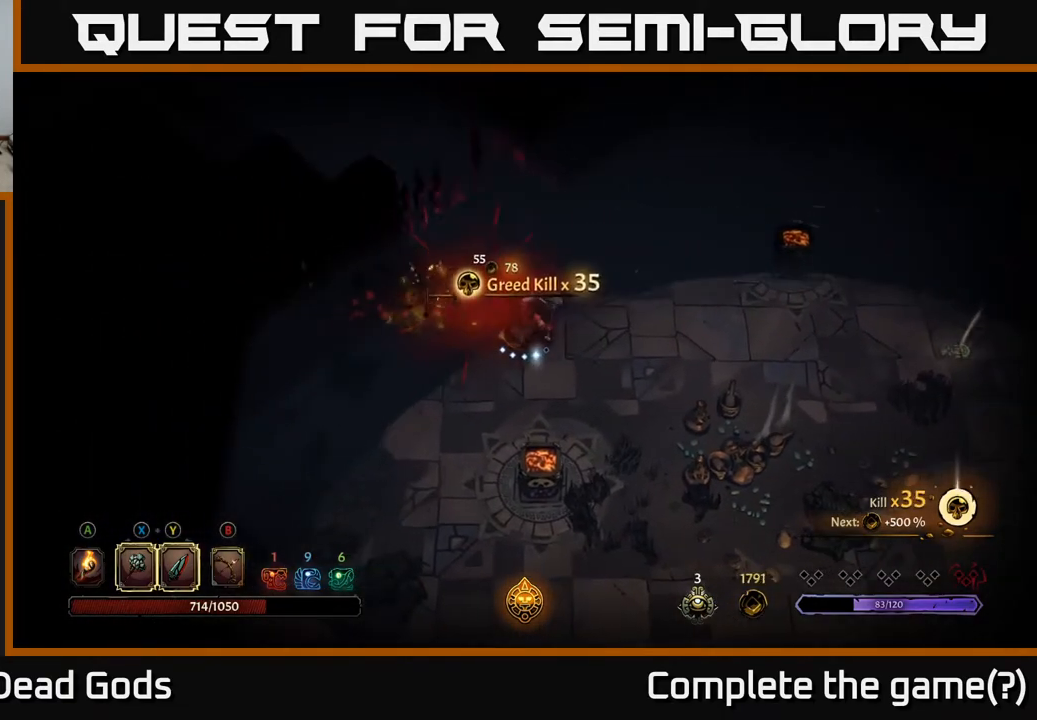
{"buttons": [], "left_stick": "down", "right_stick": "center", "events": [[83, "A", "down"], [100, "left_stick", "down"], [183, "A", "up"], [433, "A", "down"], [500, "A", "up"]]}
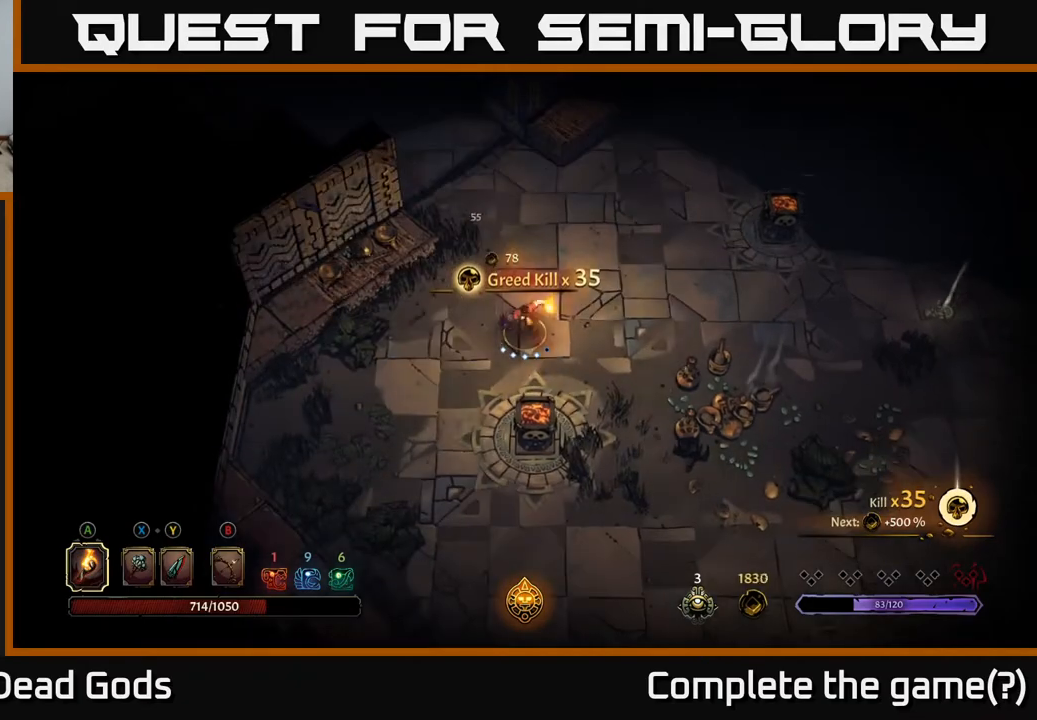
{"buttons": [], "left_stick": "right", "right_stick": "center", "events": [[200, "left_stick", "center"], [450, "left_stick", "right"]]}
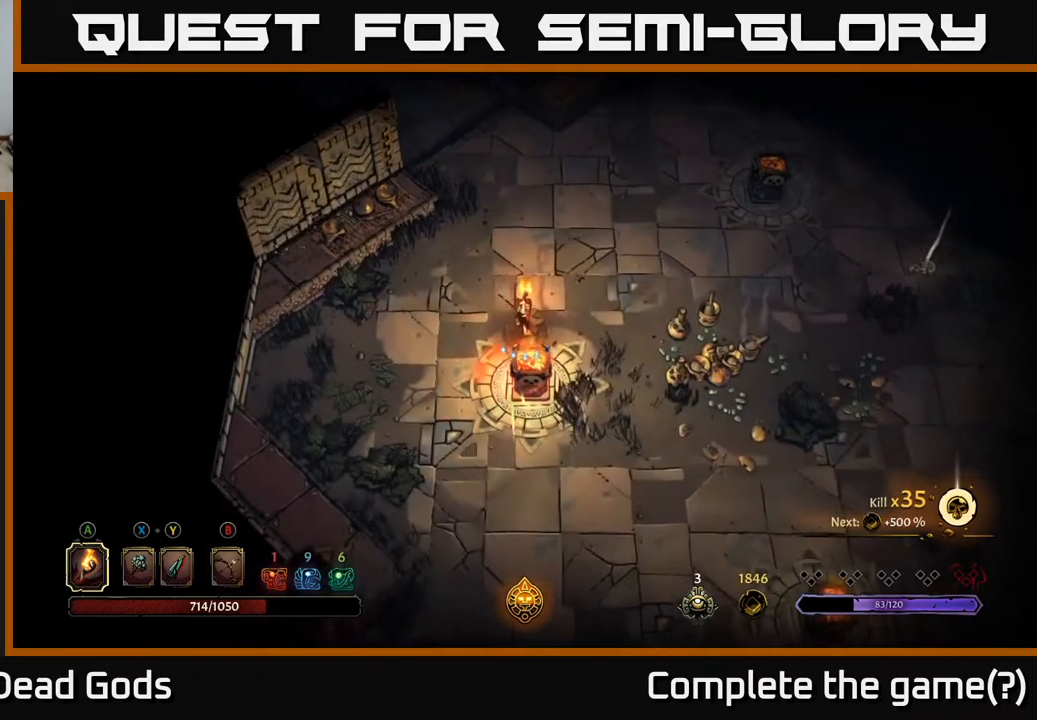
{"buttons": [], "left_stick": "right", "right_stick": "center", "events": []}
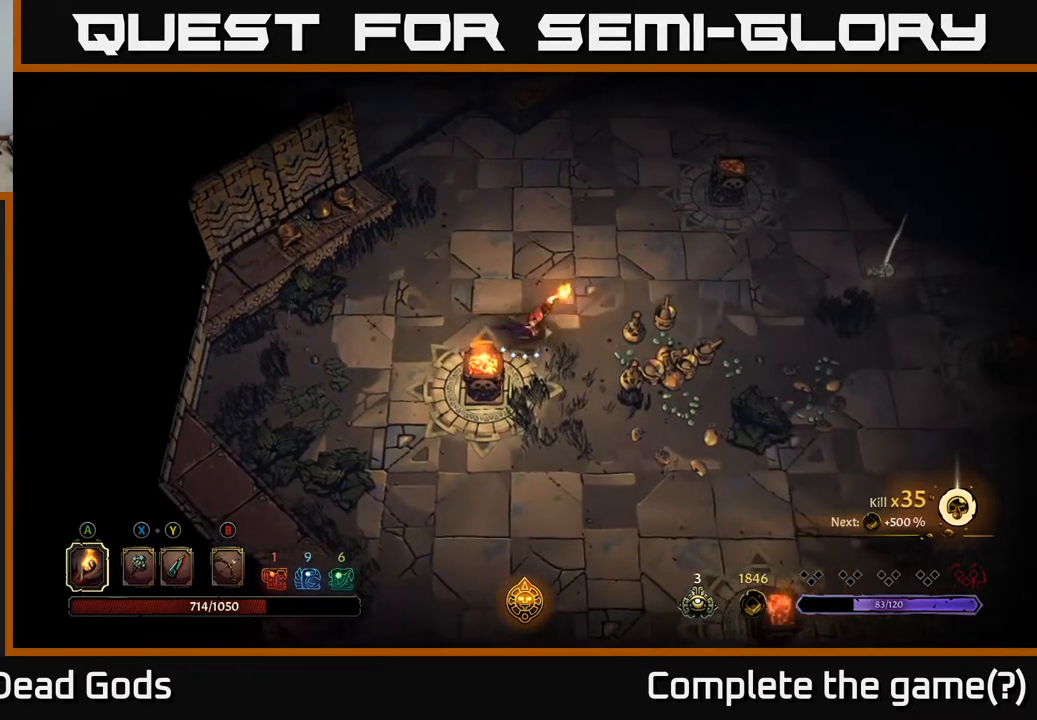
{"buttons": [], "left_stick": "right", "right_stick": "center", "events": []}
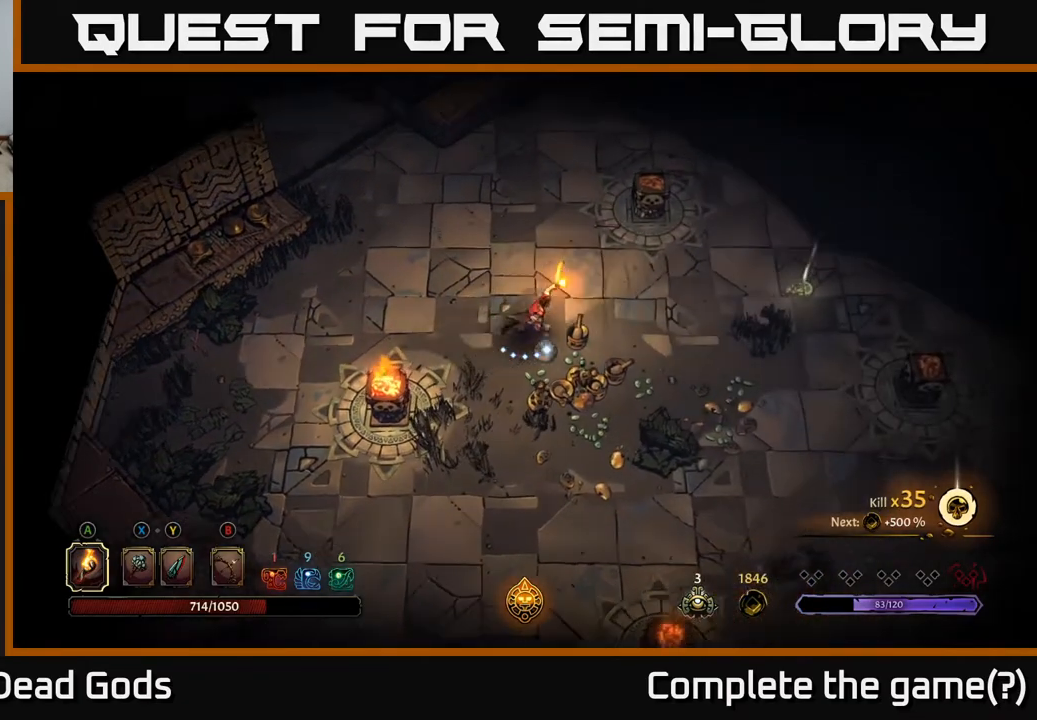
{"buttons": [], "left_stick": "right", "right_stick": "center", "events": []}
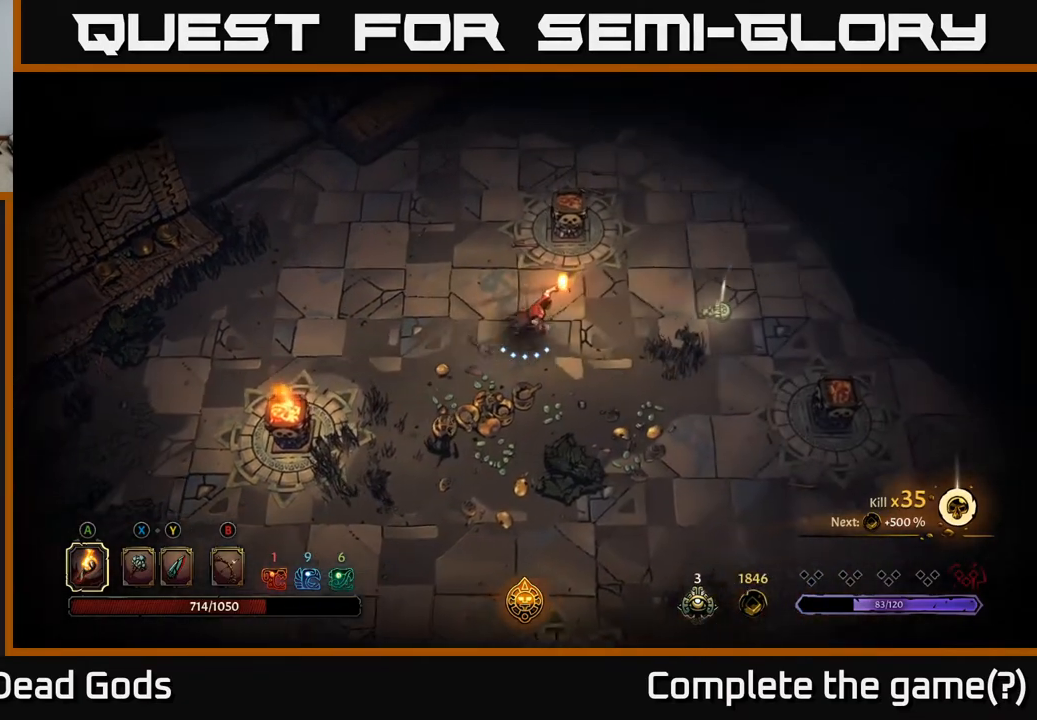
{"buttons": [], "left_stick": "right", "right_stick": "center", "events": [[33, "left_stick", "up-right"], [200, "left_stick", "right"]]}
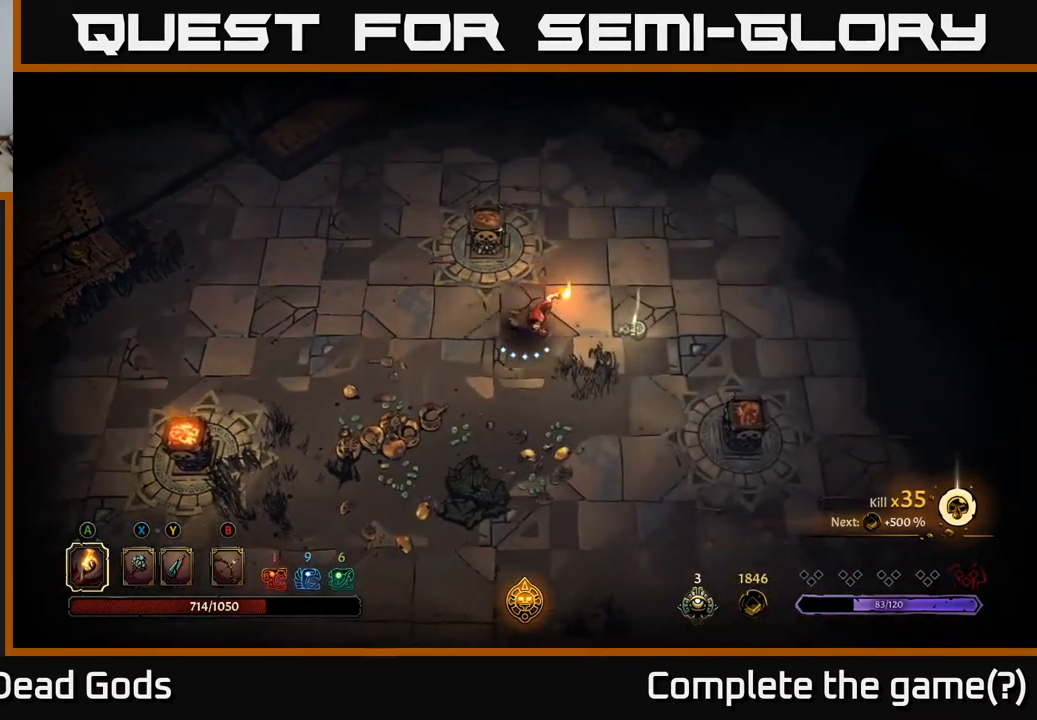
{"buttons": ["R1"], "left_stick": "center", "right_stick": "center", "events": [[400, "R1", "down"], [400, "left_stick", "center"]]}
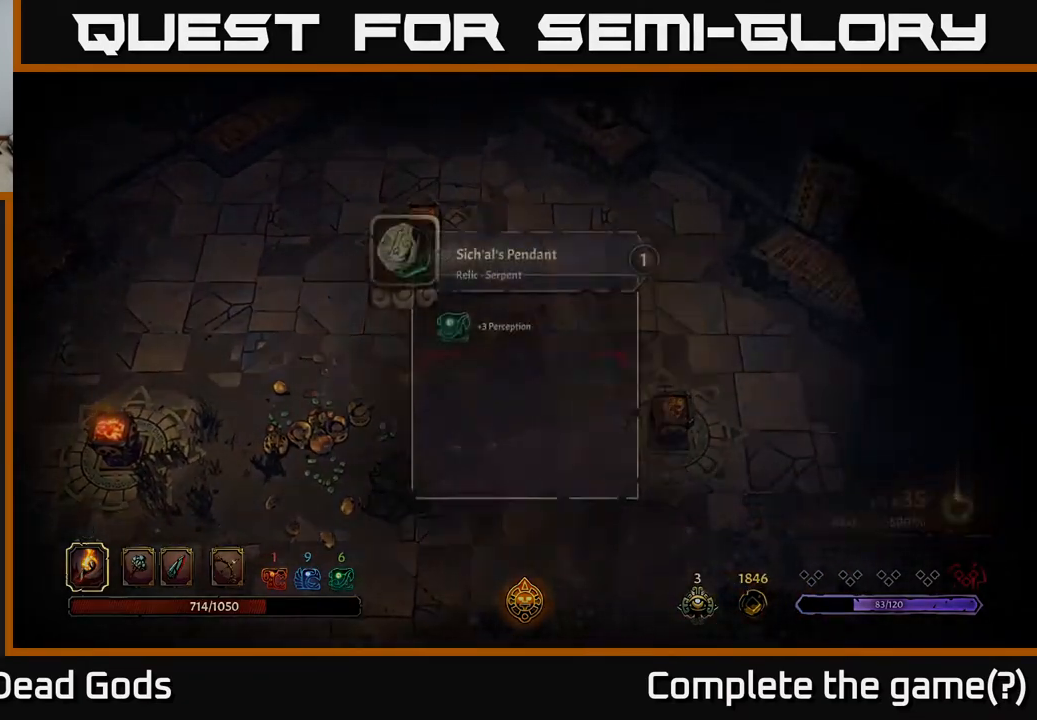
{"buttons": [], "left_stick": "center", "right_stick": "center", "events": [[17, "R1", "up"]]}
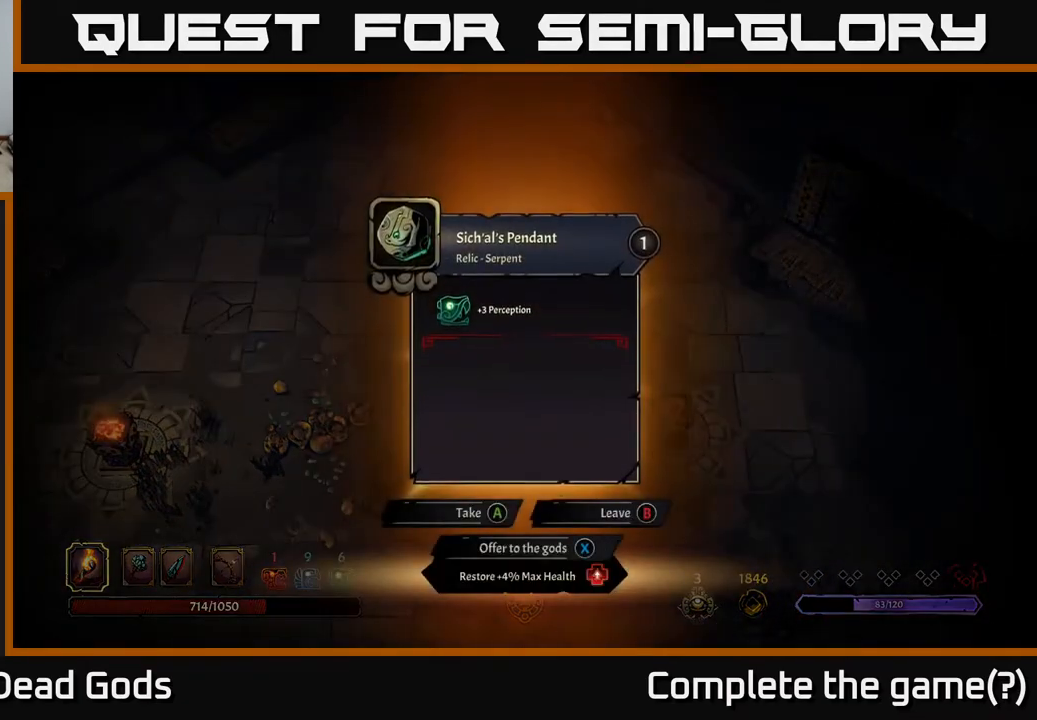
{"buttons": [], "left_stick": "center", "right_stick": "center", "events": []}